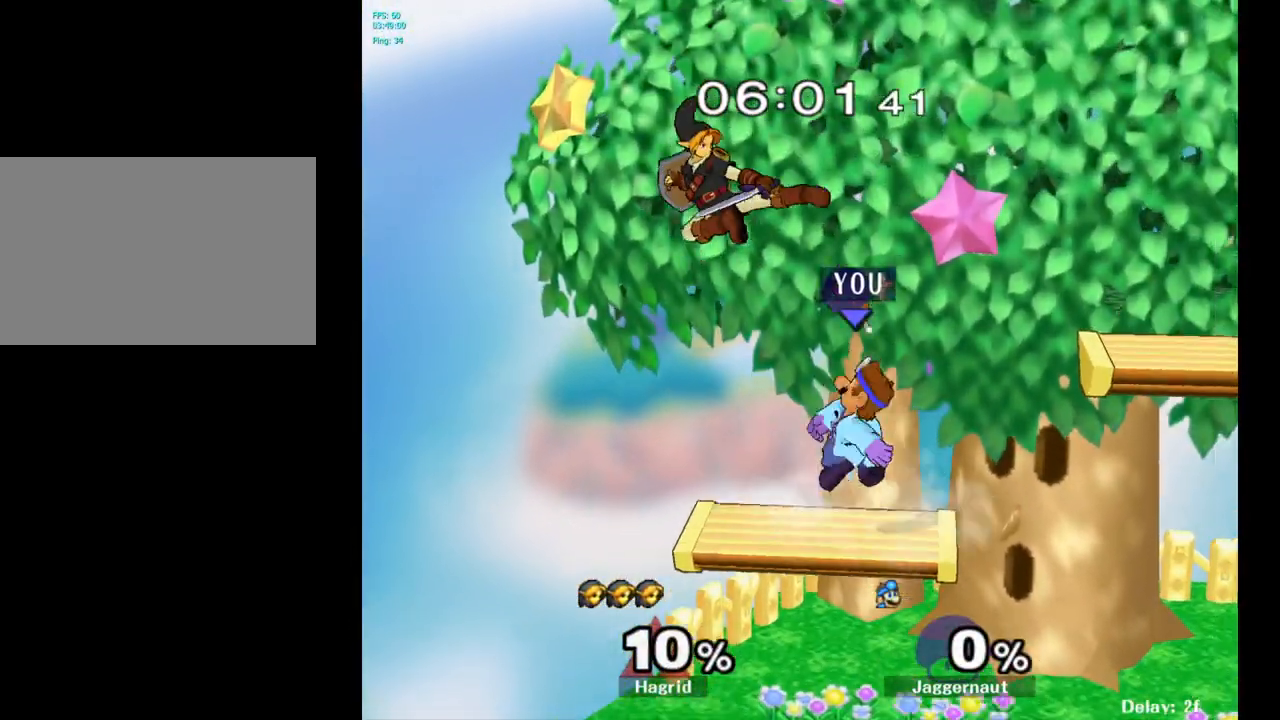
Gameplay with a controller (Nintendo layout); each line is a JSON object with the inputs held at the frame after it. "events" lists button and stick changes between this image and that frame as [ms after this image, input, new state], when the widget could be followed in between. Not read: L3 R3.
{"buttons": [], "left_stick": "right", "right_stick": "center", "events": [[83, "left_stick", "right"]]}
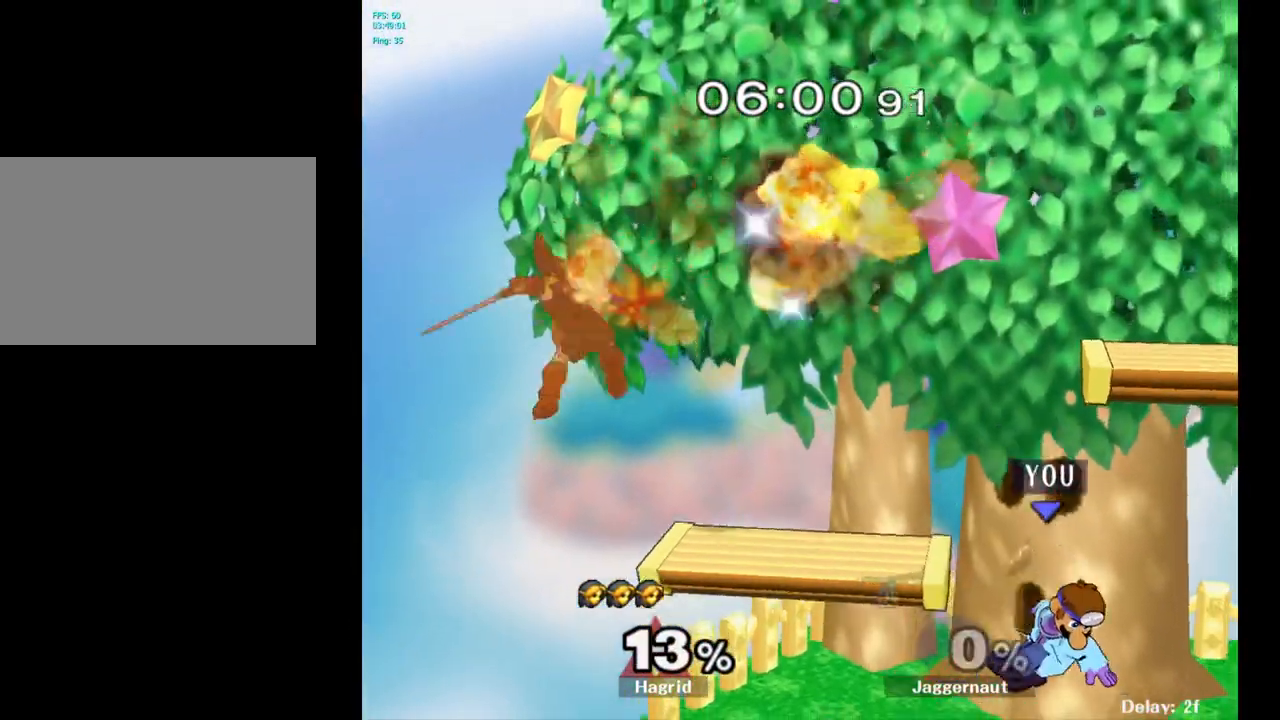
{"buttons": [], "left_stick": "center", "right_stick": "center", "events": [[17, "left_stick", "down-left"], [200, "left_stick", "center"], [300, "left_stick", "left"], [500, "left_stick", "center"]]}
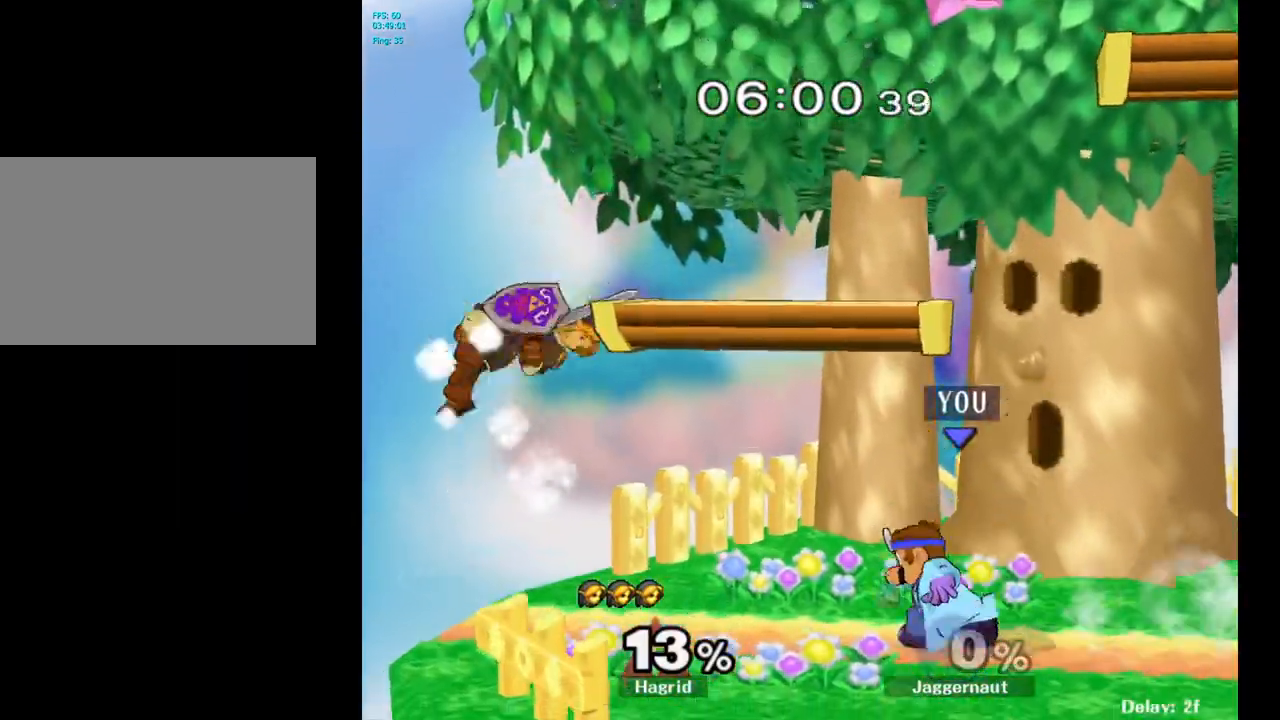
{"buttons": [], "left_stick": "right", "right_stick": "center", "events": [[17, "Y", "down"], [100, "A", "down"], [200, "Y", "up"], [300, "A", "up"], [333, "left_stick", "right"]]}
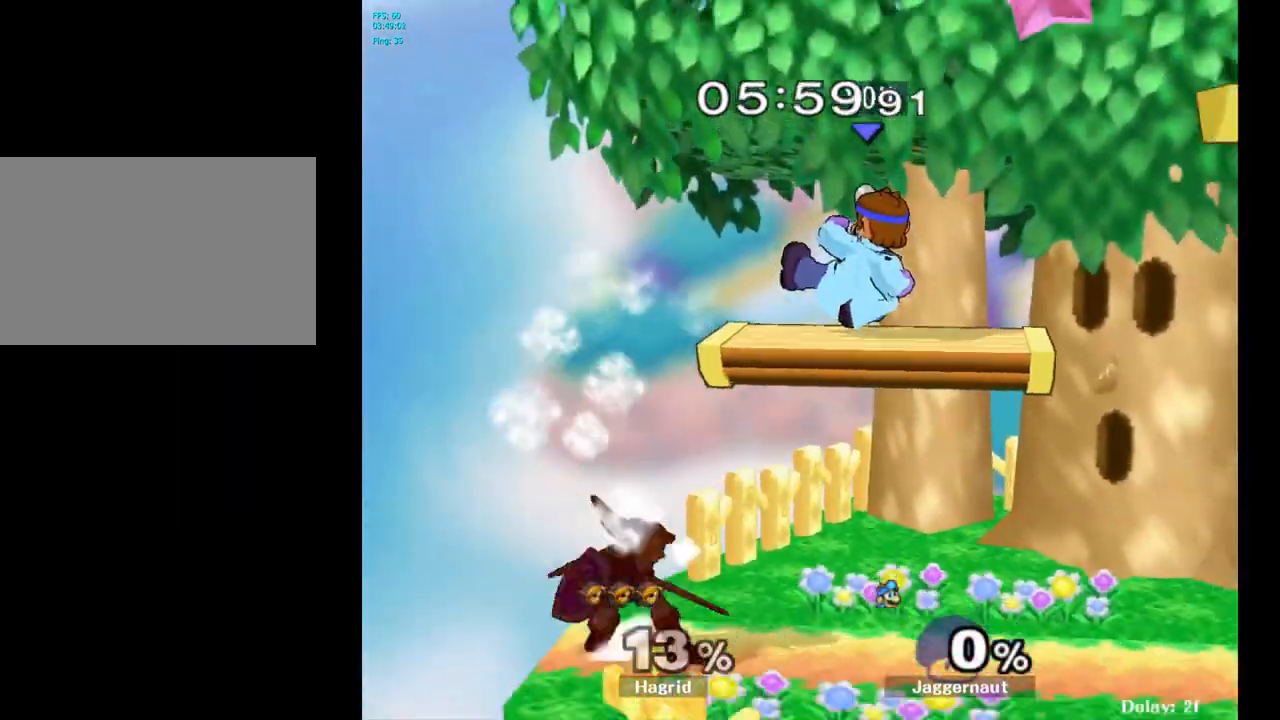
{"buttons": [], "left_stick": "down-left", "right_stick": "center", "events": [[183, "left_stick", "left"], [317, "left_stick", "center"], [467, "left_stick", "down-left"]]}
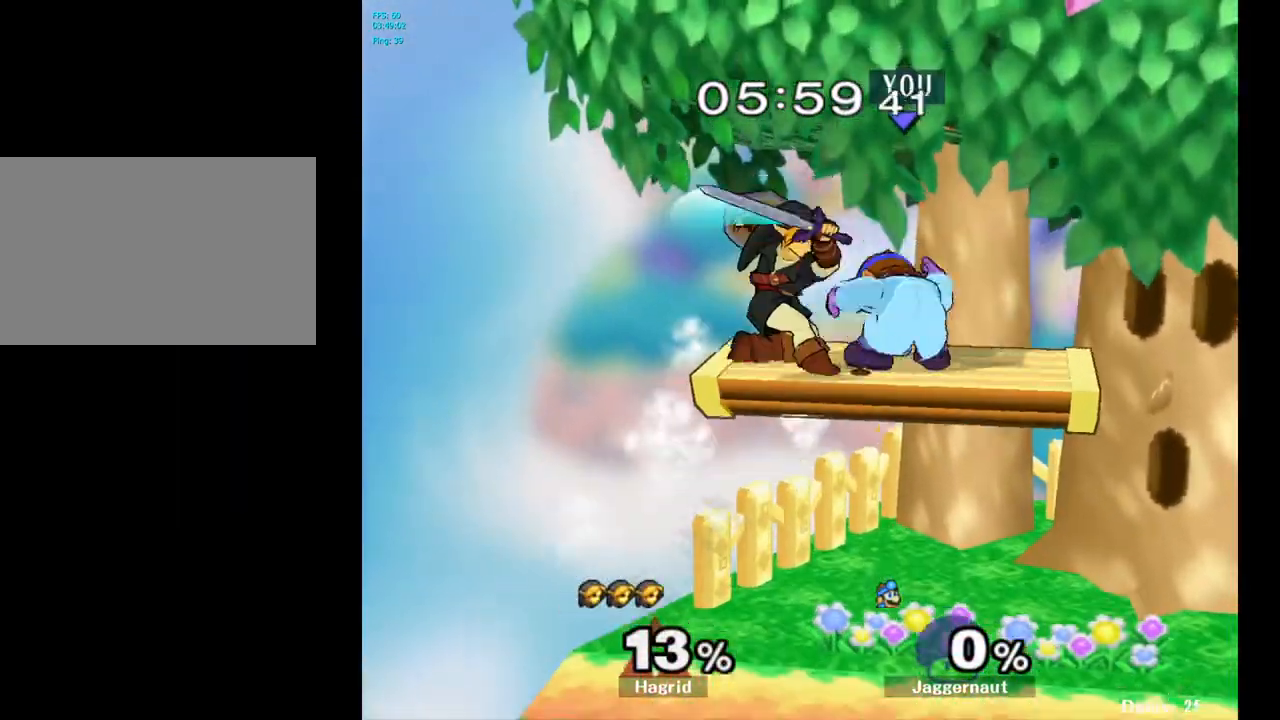
{"buttons": [], "left_stick": "center", "right_stick": "center", "events": [[67, "right_stick", "left"], [133, "left_stick", "down-right"], [133, "right_stick", "center"], [417, "left_stick", "center"]]}
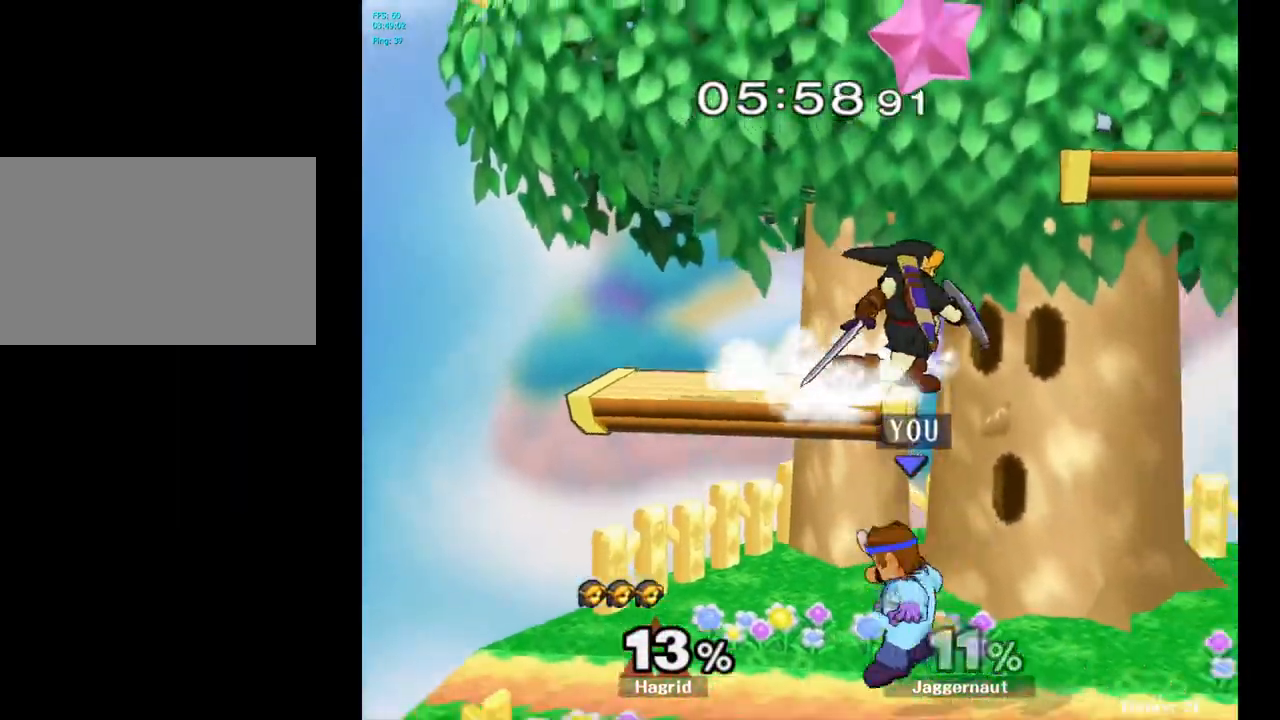
{"buttons": [], "left_stick": "up-right", "right_stick": "center", "events": [[50, "Y", "down"], [100, "left_stick", "up"], [133, "A", "down"], [267, "Y", "up"], [300, "A", "up"], [350, "left_stick", "up-right"]]}
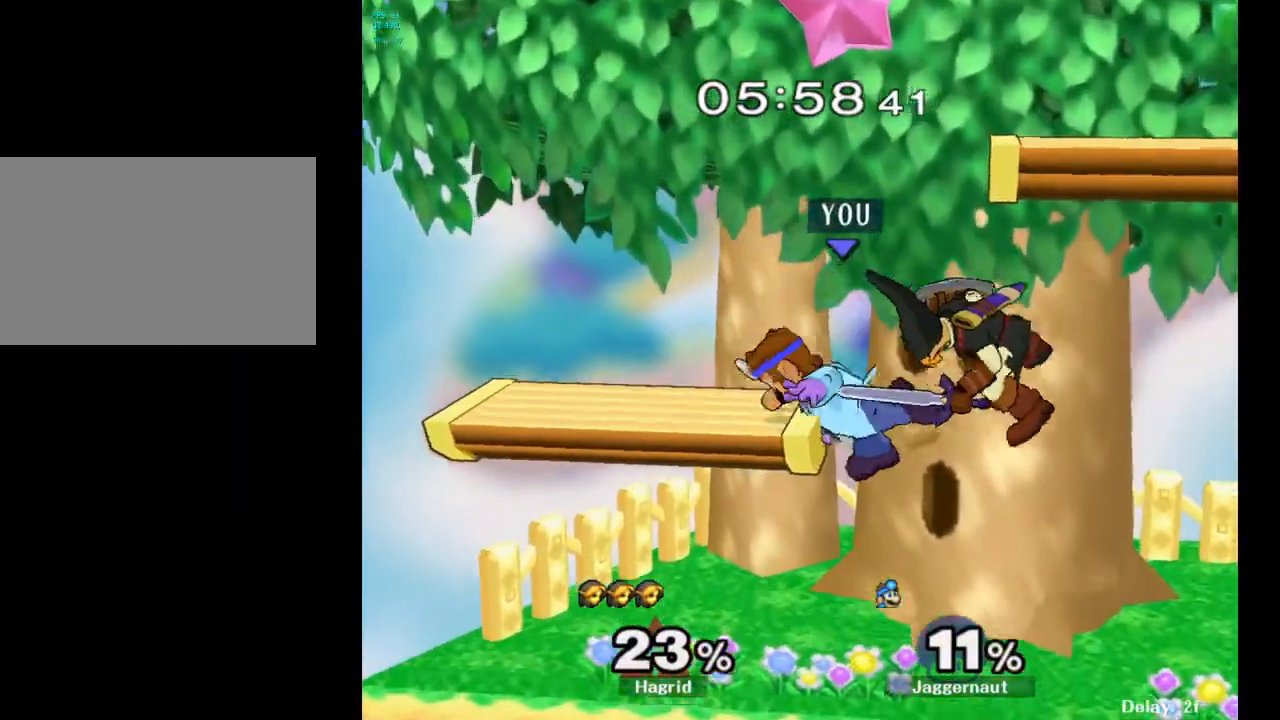
{"buttons": ["R1"], "left_stick": "down", "right_stick": "center", "events": [[233, "right_stick", "up"], [317, "right_stick", "center"], [400, "left_stick", "down"], [467, "R1", "down"]]}
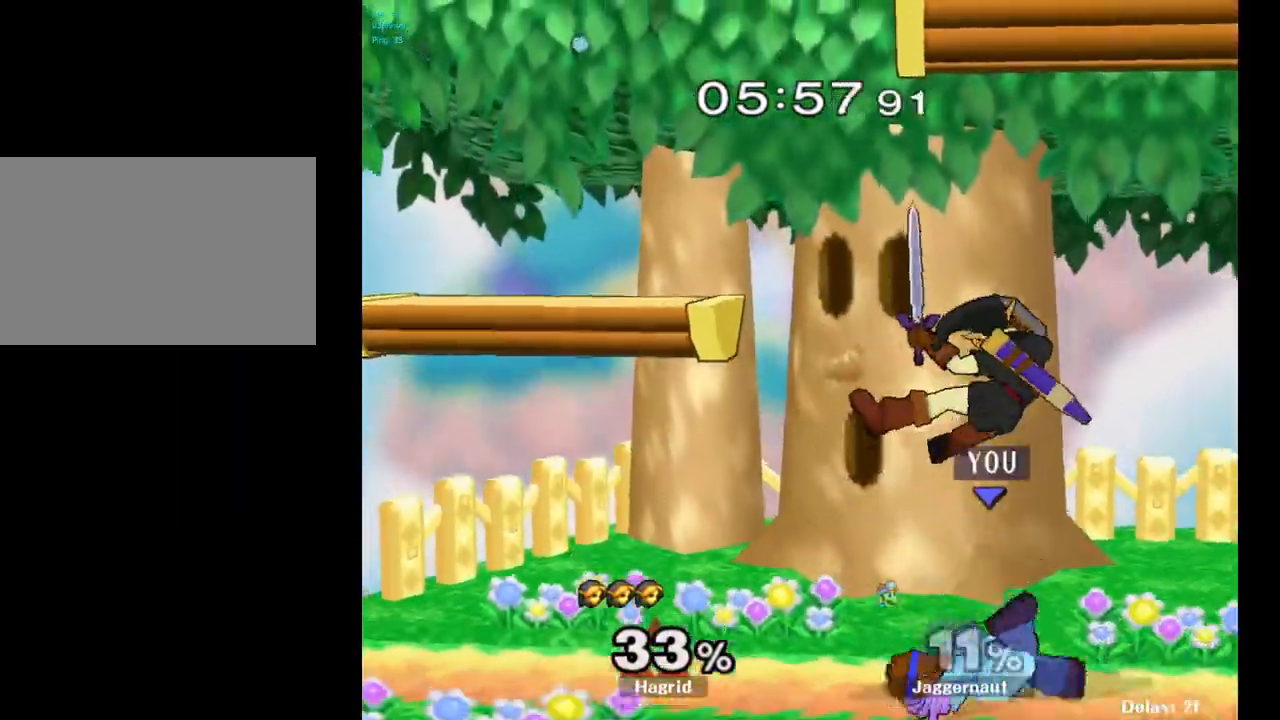
{"buttons": [], "left_stick": "center", "right_stick": "center", "events": [[100, "left_stick", "center"], [117, "R1", "up"], [317, "A", "down"], [450, "A", "up"]]}
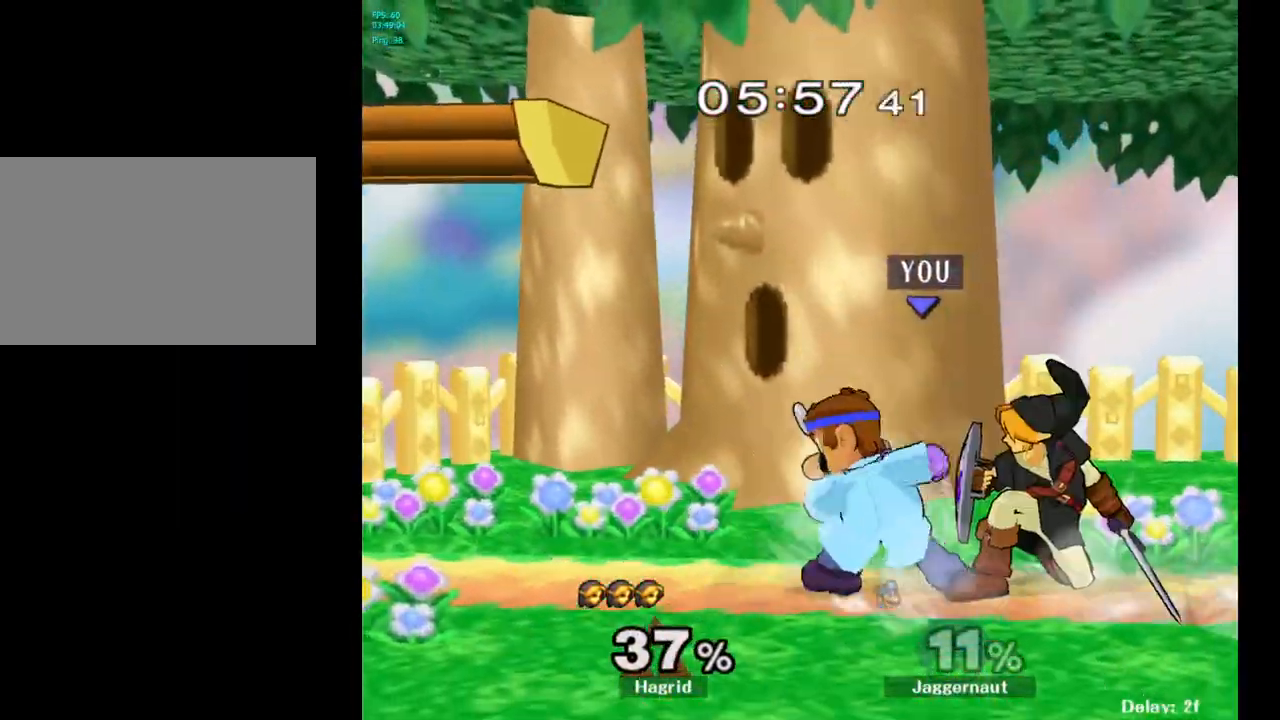
{"buttons": [], "left_stick": "right", "right_stick": "center", "events": [[150, "left_stick", "left"], [433, "left_stick", "right"]]}
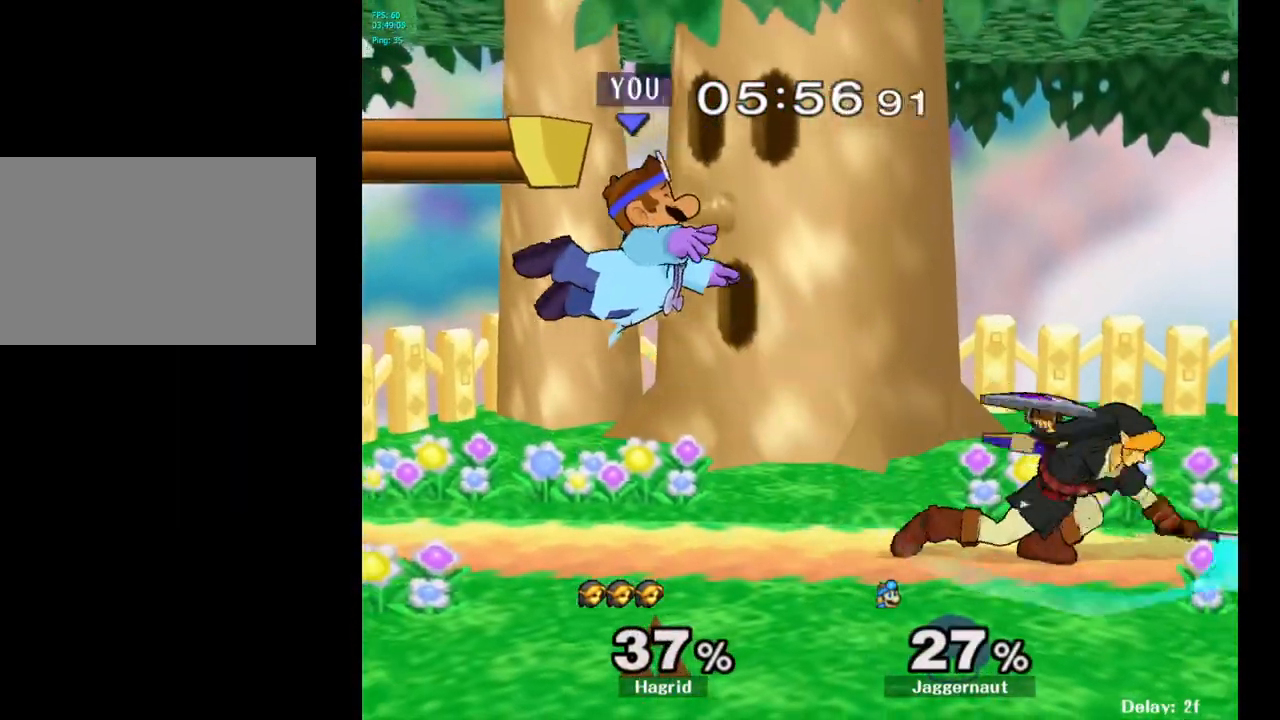
{"buttons": [], "left_stick": "center", "right_stick": "center", "events": [[50, "left_stick", "center"], [217, "left_stick", "right"], [250, "Y", "down"], [417, "Y", "up"], [483, "left_stick", "center"]]}
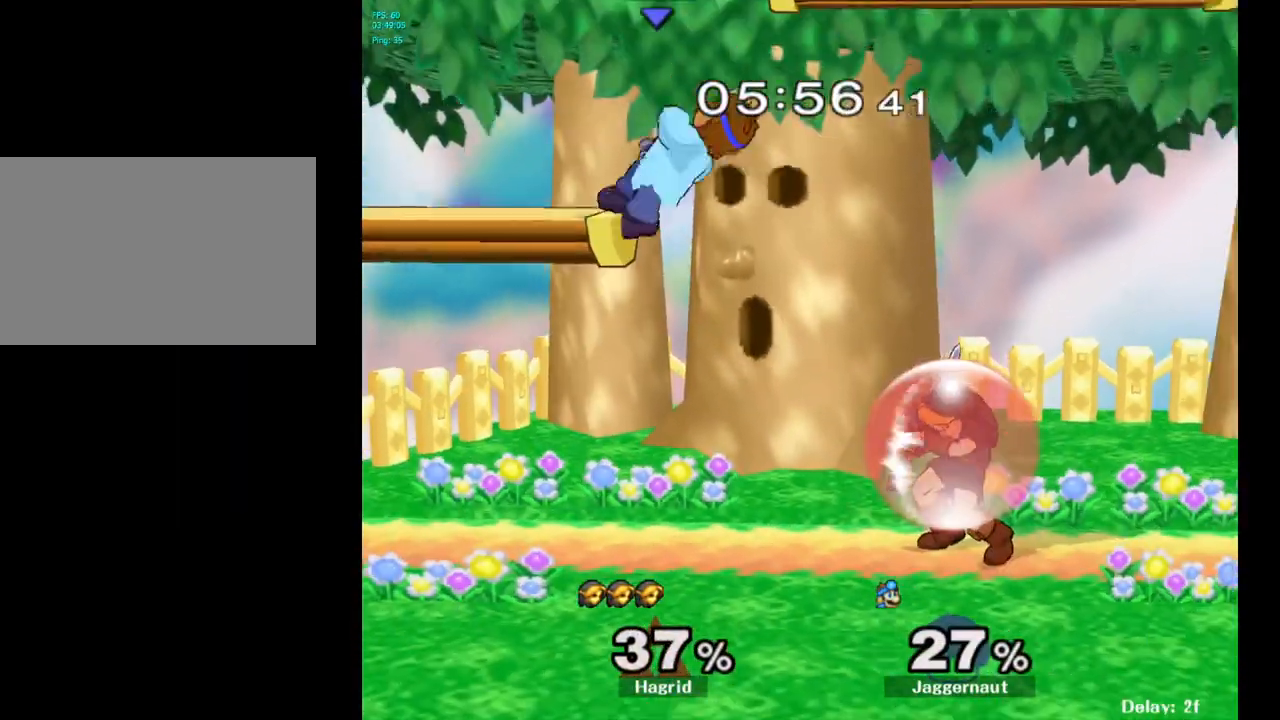
{"buttons": ["R1"], "left_stick": "down-right", "right_stick": "center", "events": [[33, "A", "down"], [167, "A", "up"], [200, "left_stick", "down"], [383, "left_stick", "down-right"], [483, "R1", "down"]]}
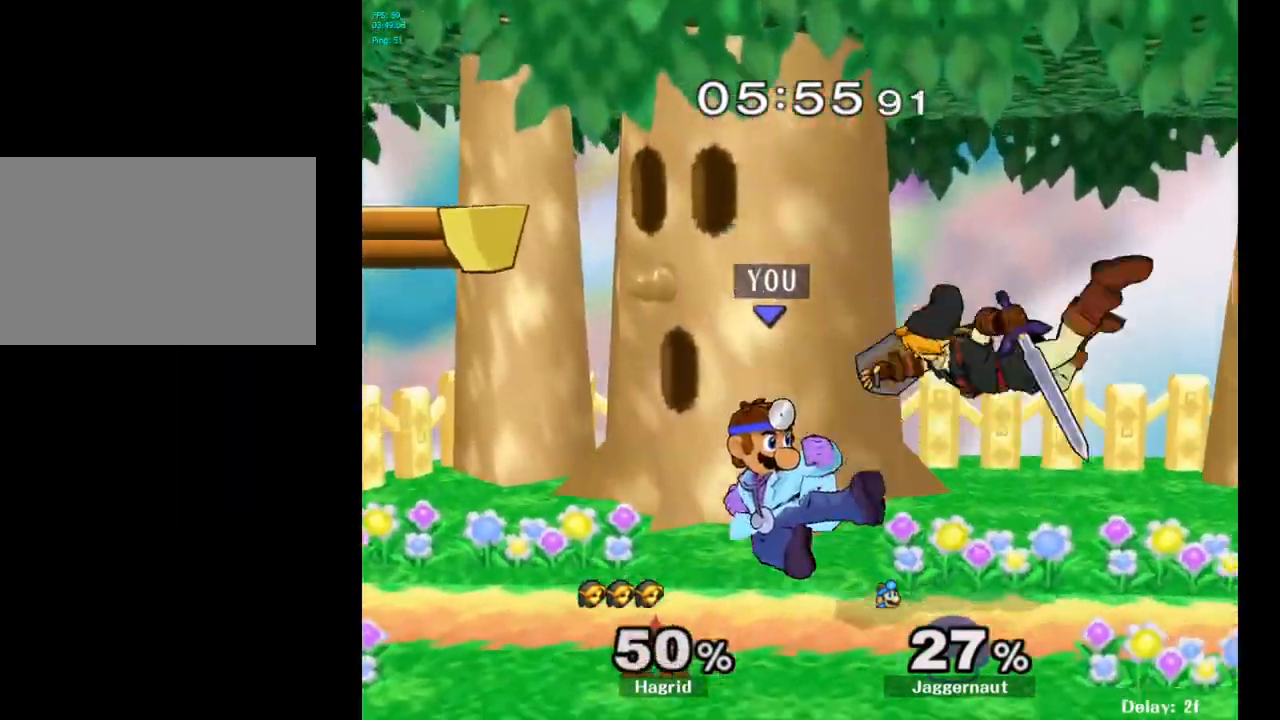
{"buttons": [], "left_stick": "right", "right_stick": "center", "events": [[67, "left_stick", "center"], [167, "R1", "up"], [333, "left_stick", "right"]]}
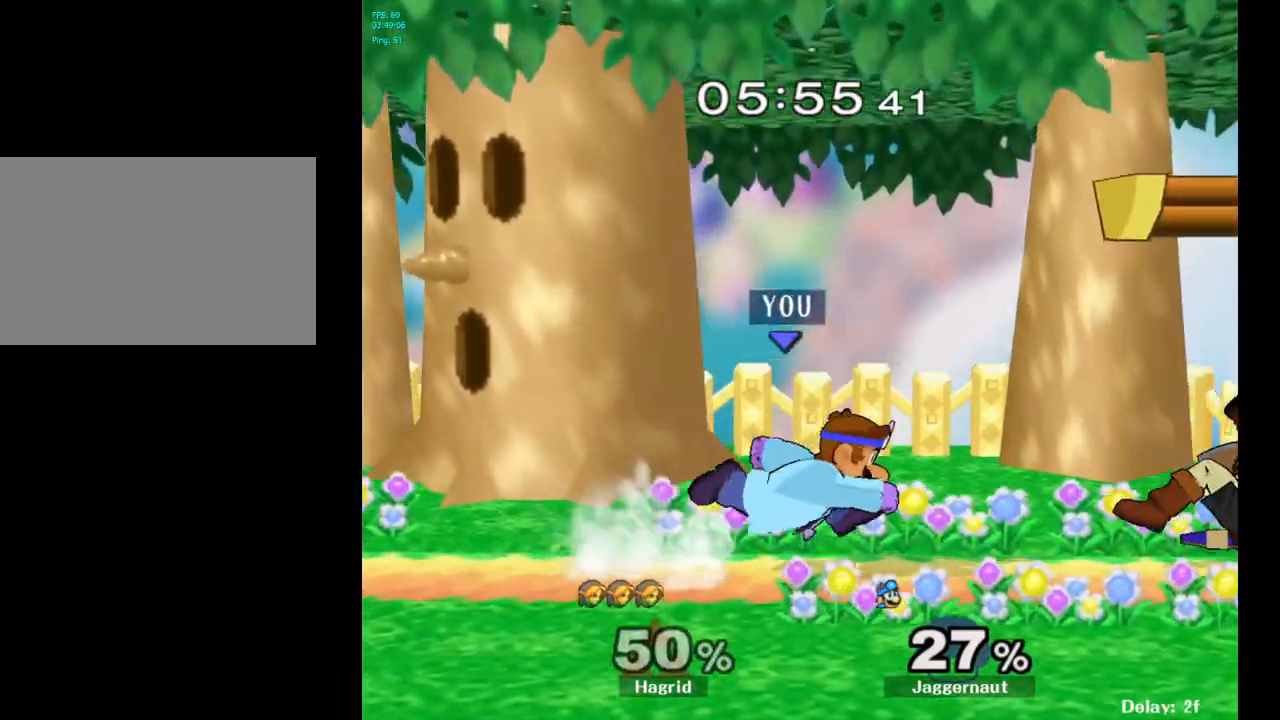
{"buttons": [], "left_stick": "center", "right_stick": "center", "events": [[217, "Y", "down"], [233, "left_stick", "down-left"], [283, "R1", "down"], [367, "Y", "up"], [383, "left_stick", "center"], [417, "R1", "up"]]}
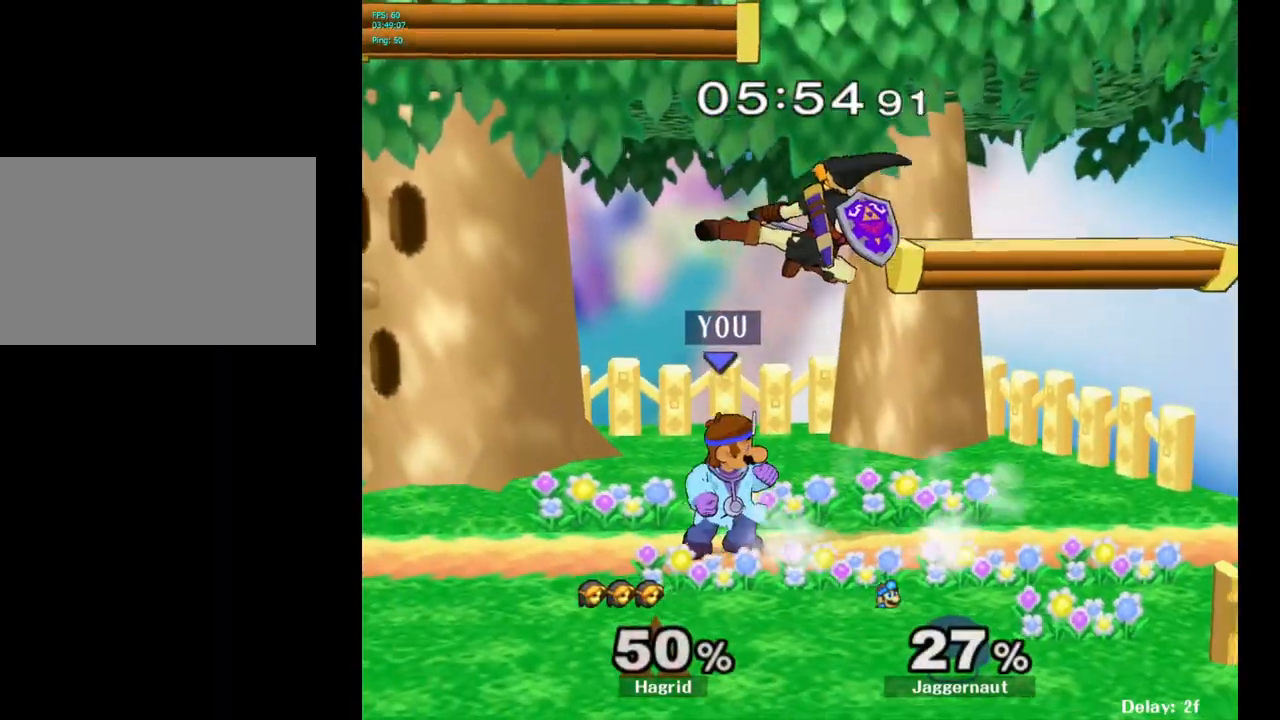
{"buttons": ["A", "R1"], "left_stick": "center", "right_stick": "center", "events": [[117, "R1", "down"], [400, "A", "down"]]}
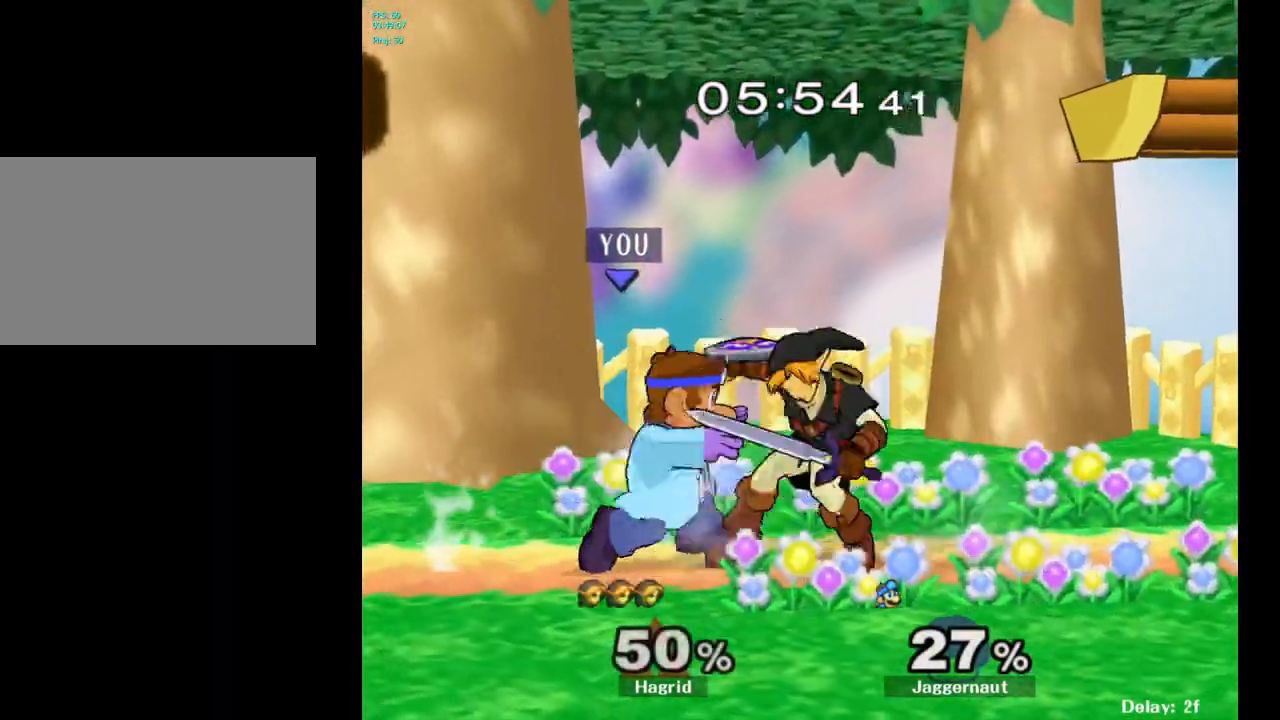
{"buttons": [], "left_stick": "center", "right_stick": "center", "events": [[17, "A", "up"], [250, "R1", "up"], [283, "left_stick", "up"], [500, "left_stick", "center"]]}
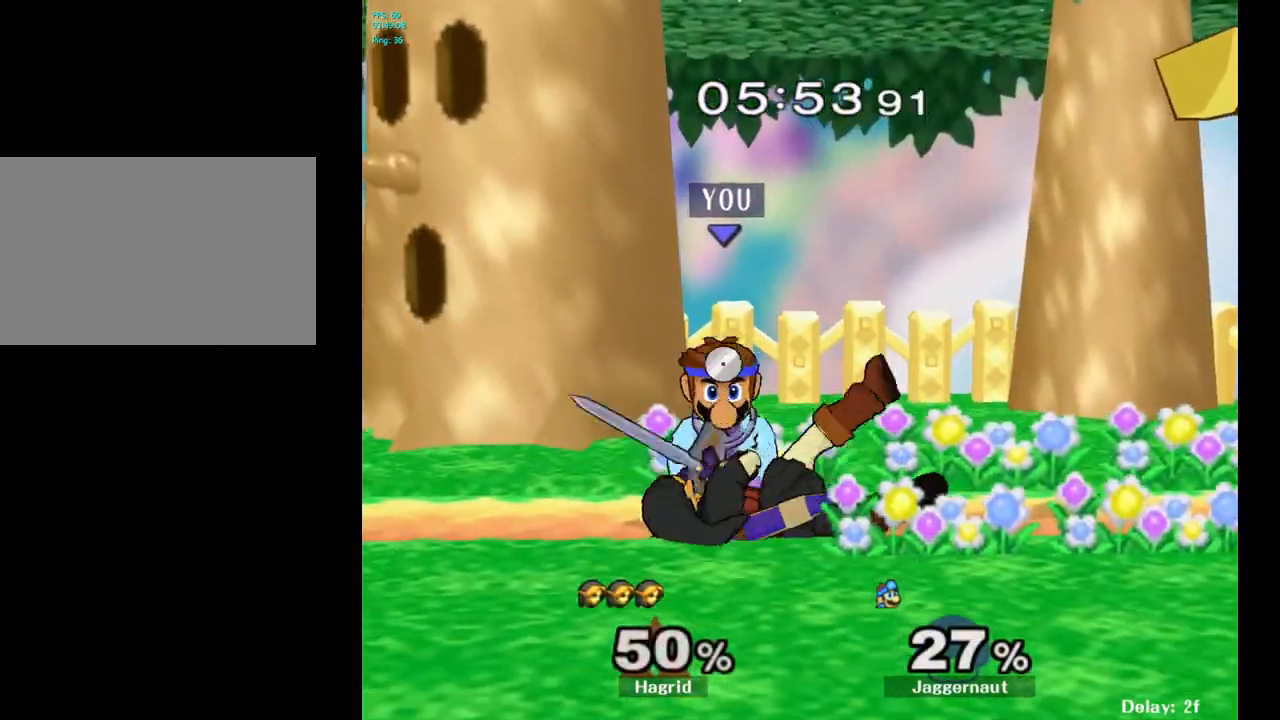
{"buttons": ["Y"], "left_stick": "left", "right_stick": "center", "events": [[450, "left_stick", "left"], [500, "Y", "down"]]}
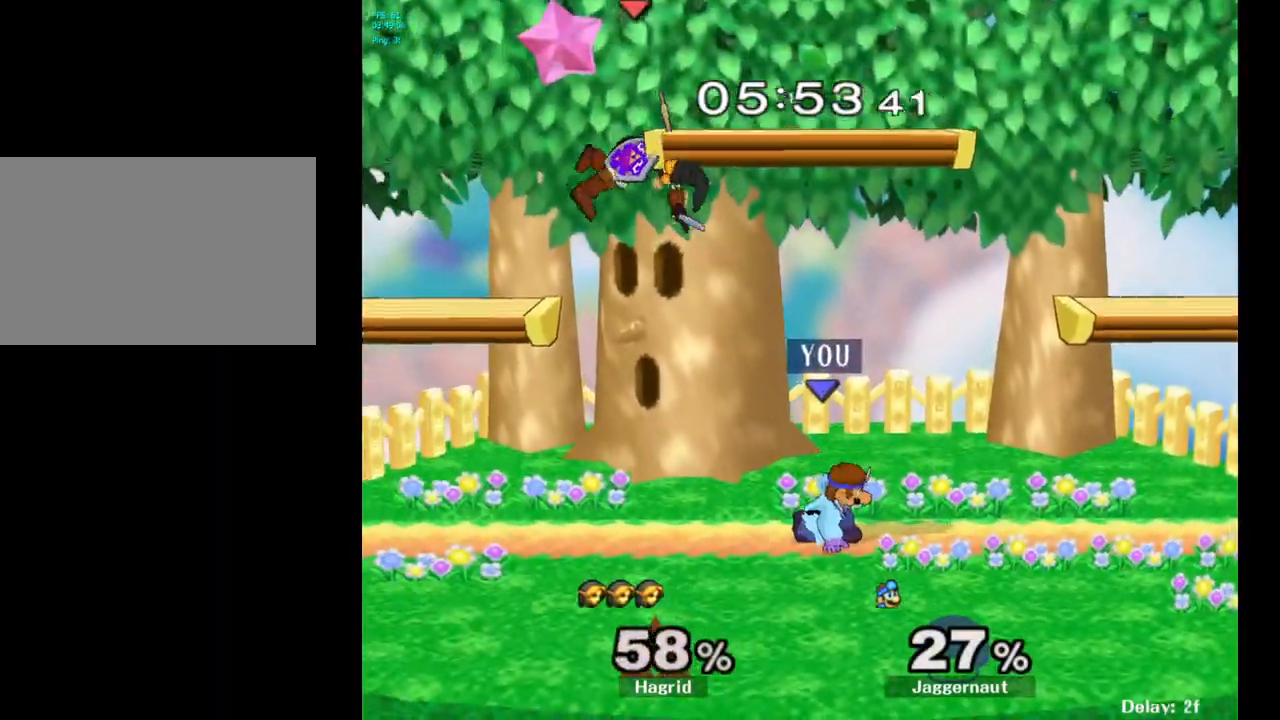
{"buttons": [], "left_stick": "right", "right_stick": "center", "events": [[100, "Y", "up"], [167, "Y", "down"], [200, "A", "down"], [233, "left_stick", "center"], [317, "Y", "up"], [400, "A", "up"], [467, "left_stick", "right"]]}
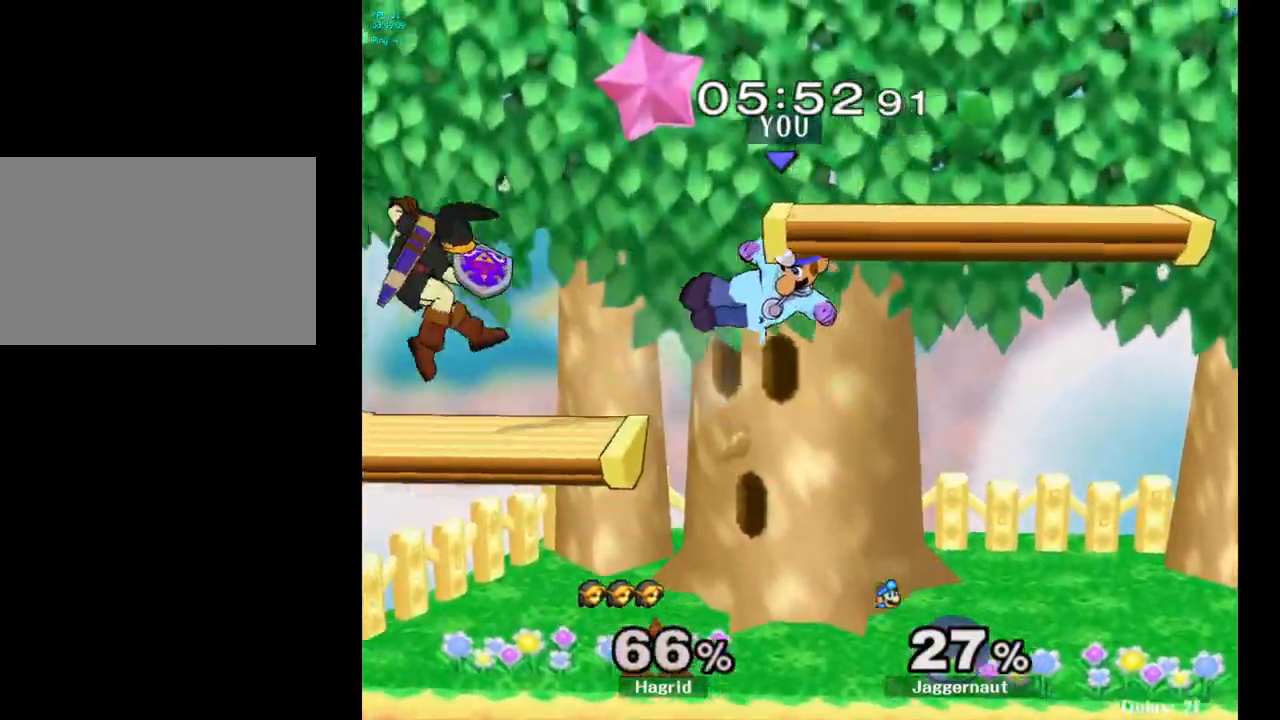
{"buttons": [], "left_stick": "left", "right_stick": "center", "events": [[117, "left_stick", "center"], [217, "left_stick", "right"], [283, "left_stick", "center"], [350, "left_stick", "left"]]}
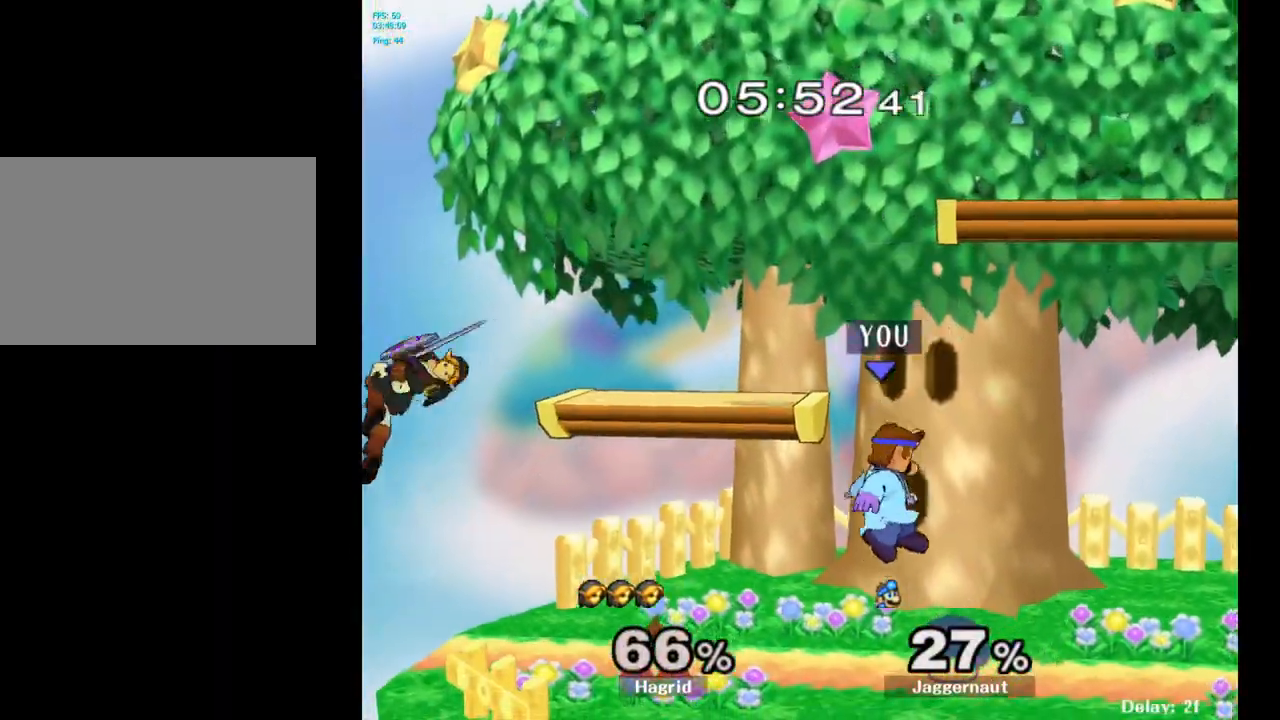
{"buttons": ["A", "Y"], "left_stick": "right", "right_stick": "center", "events": [[133, "left_stick", "center"], [267, "Y", "down"], [283, "left_stick", "left"], [350, "A", "down"], [483, "left_stick", "right"]]}
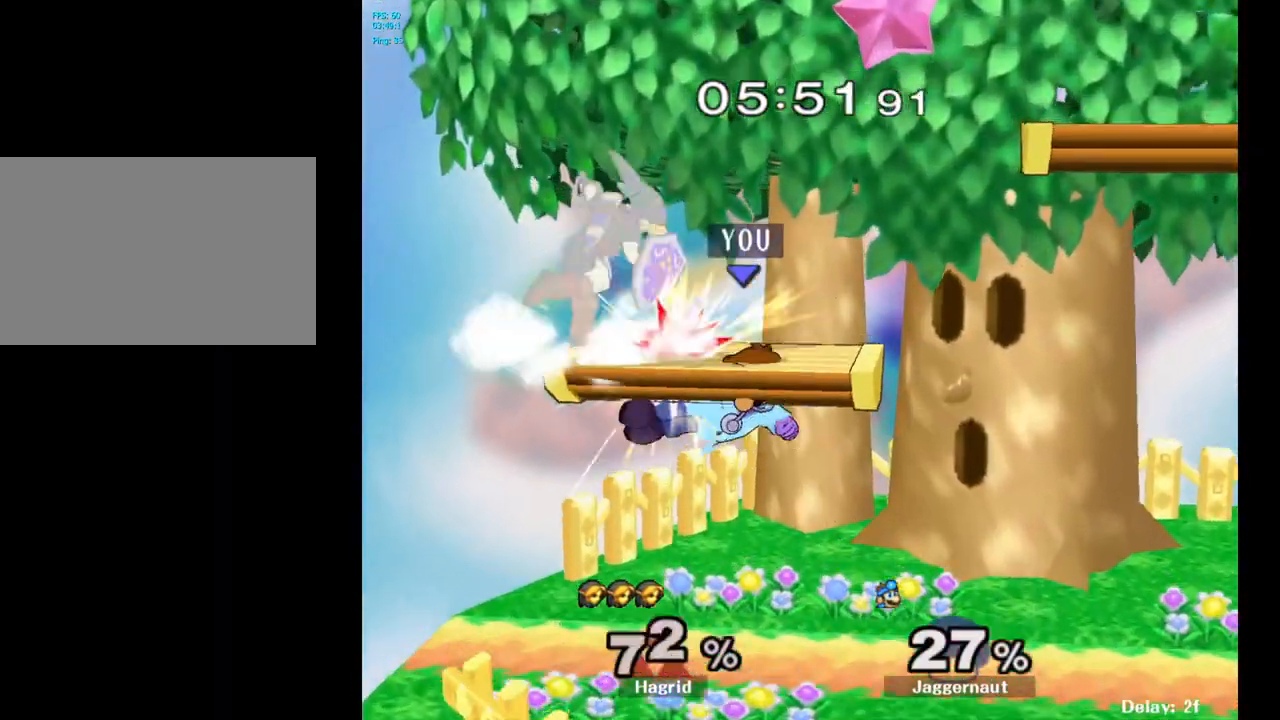
{"buttons": [], "left_stick": "center", "right_stick": "center", "events": [[17, "A", "up"], [17, "Y", "up"], [367, "left_stick", "center"]]}
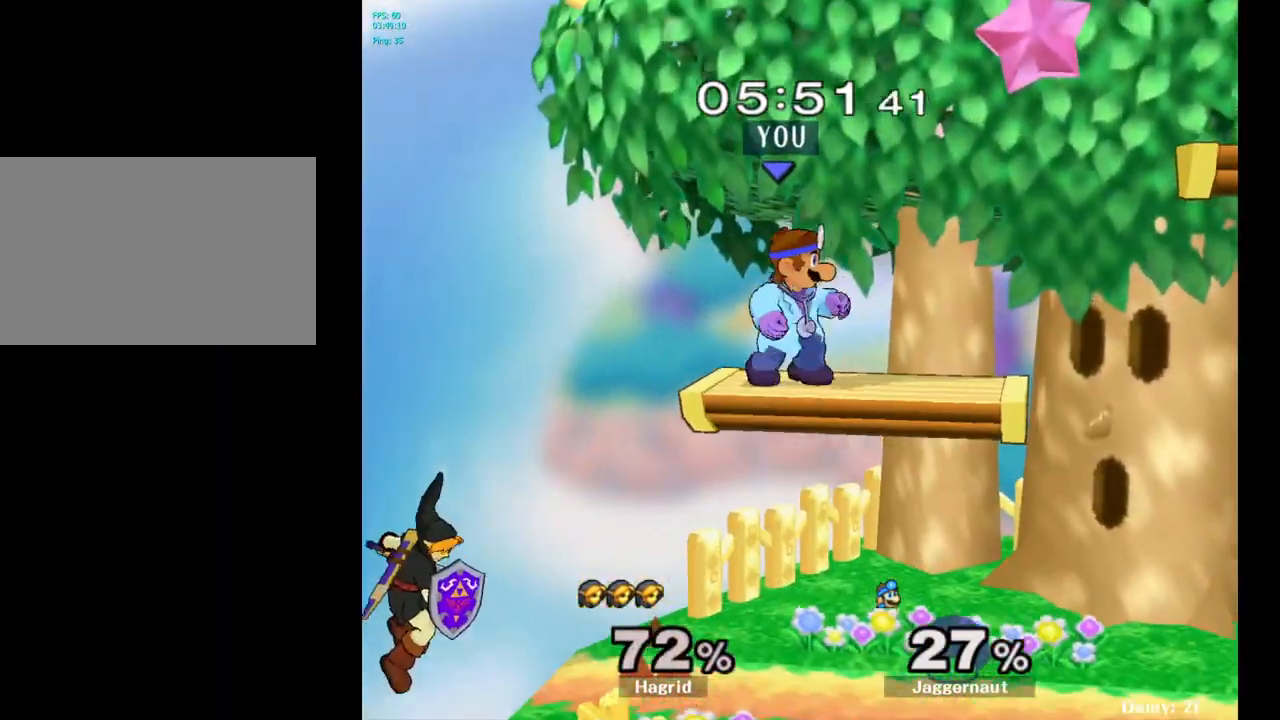
{"buttons": [], "left_stick": "left", "right_stick": "center", "events": [[17, "left_stick", "right"], [117, "left_stick", "center"], [300, "left_stick", "down"], [417, "right_stick", "left"], [433, "left_stick", "left"], [500, "right_stick", "center"]]}
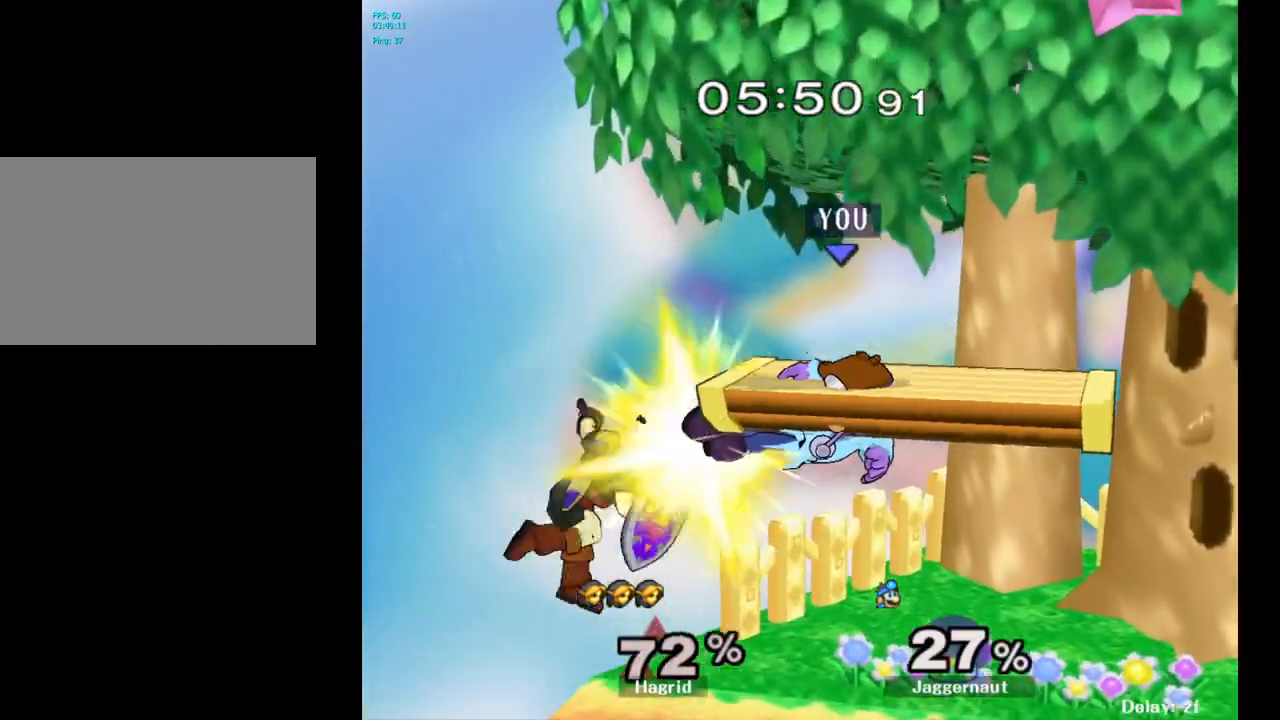
{"buttons": [], "left_stick": "center", "right_stick": "center", "events": [[150, "left_stick", "center"], [250, "R1", "down"], [267, "left_stick", "down-left"], [383, "R1", "up"], [433, "left_stick", "center"]]}
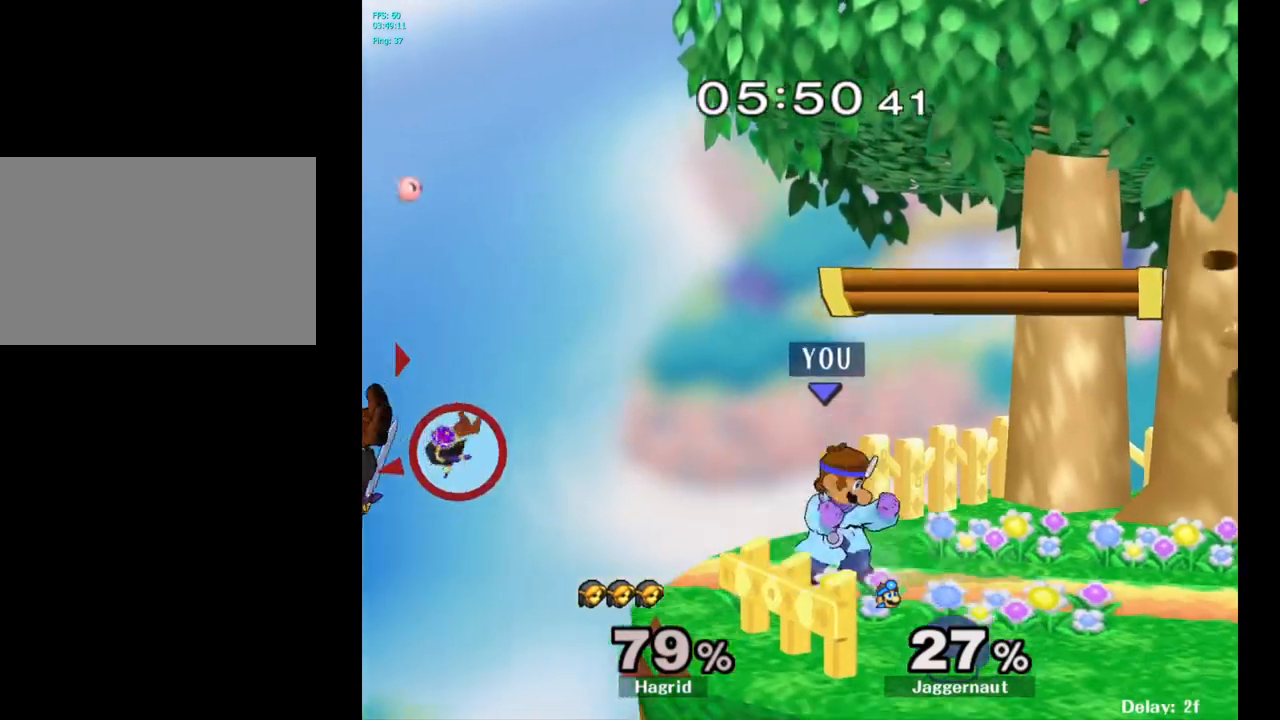
{"buttons": [], "left_stick": "left", "right_stick": "center", "events": [[167, "Y", "down"], [217, "Y", "up"], [250, "left_stick", "left"]]}
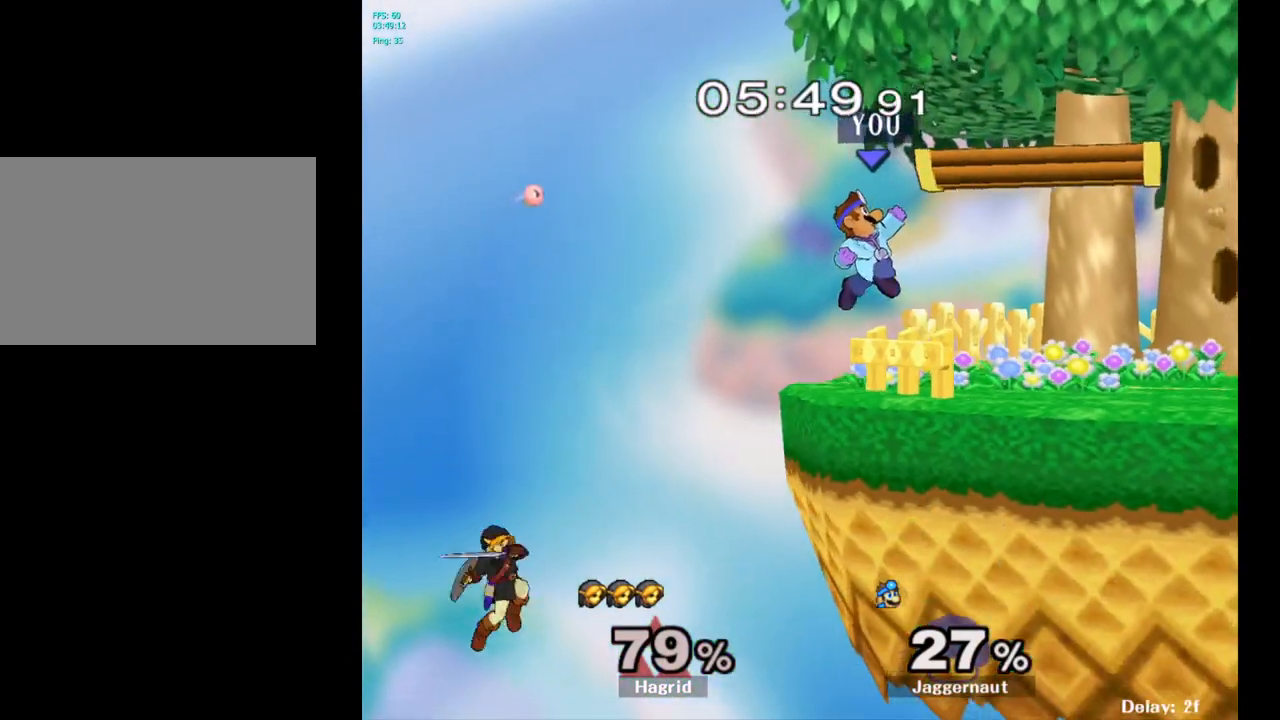
{"buttons": [], "left_stick": "center", "right_stick": "center", "events": [[100, "left_stick", "center"], [267, "left_stick", "right"], [433, "left_stick", "center"]]}
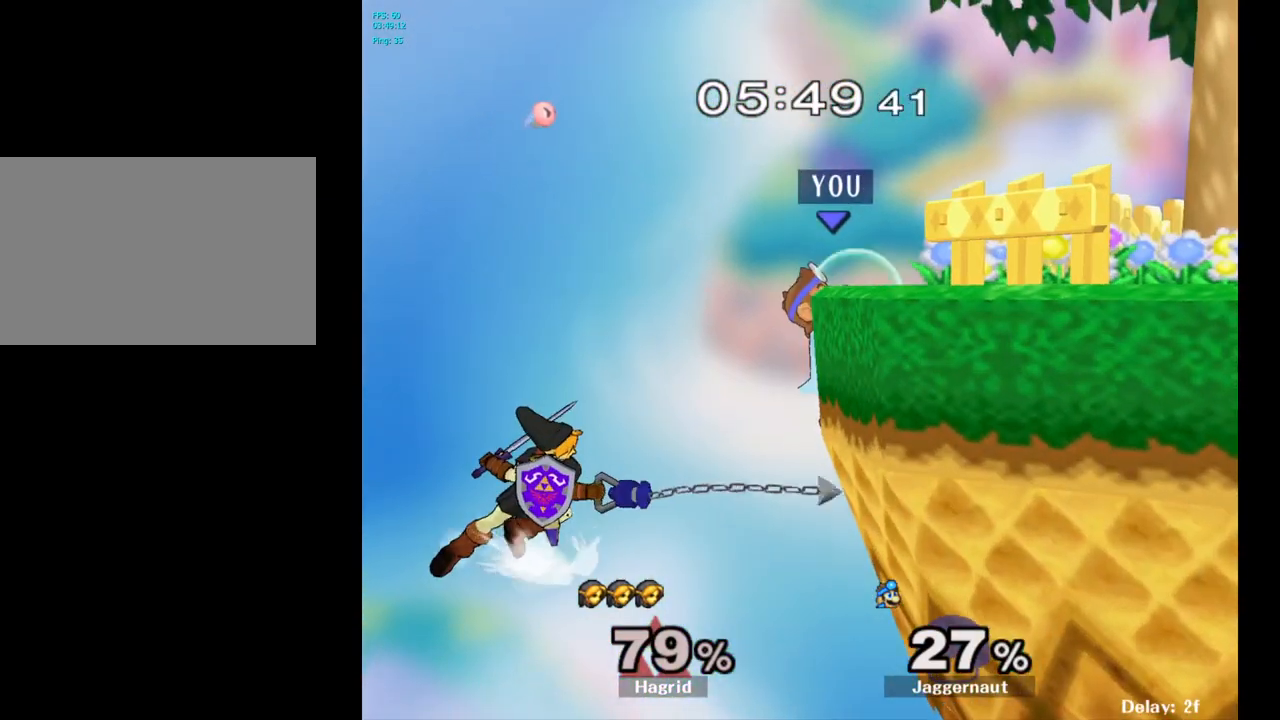
{"buttons": [], "left_stick": "center", "right_stick": "center", "events": []}
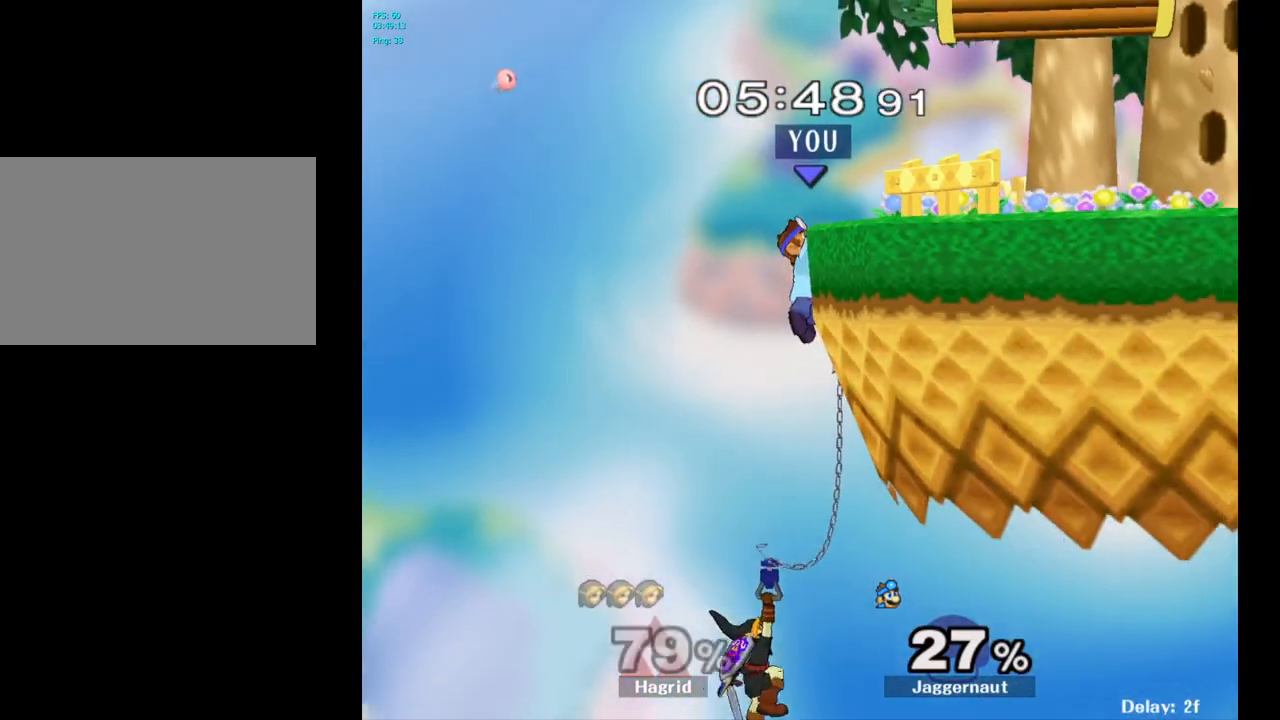
{"buttons": [], "left_stick": "center", "right_stick": "center", "events": [[83, "A", "down"], [383, "A", "up"]]}
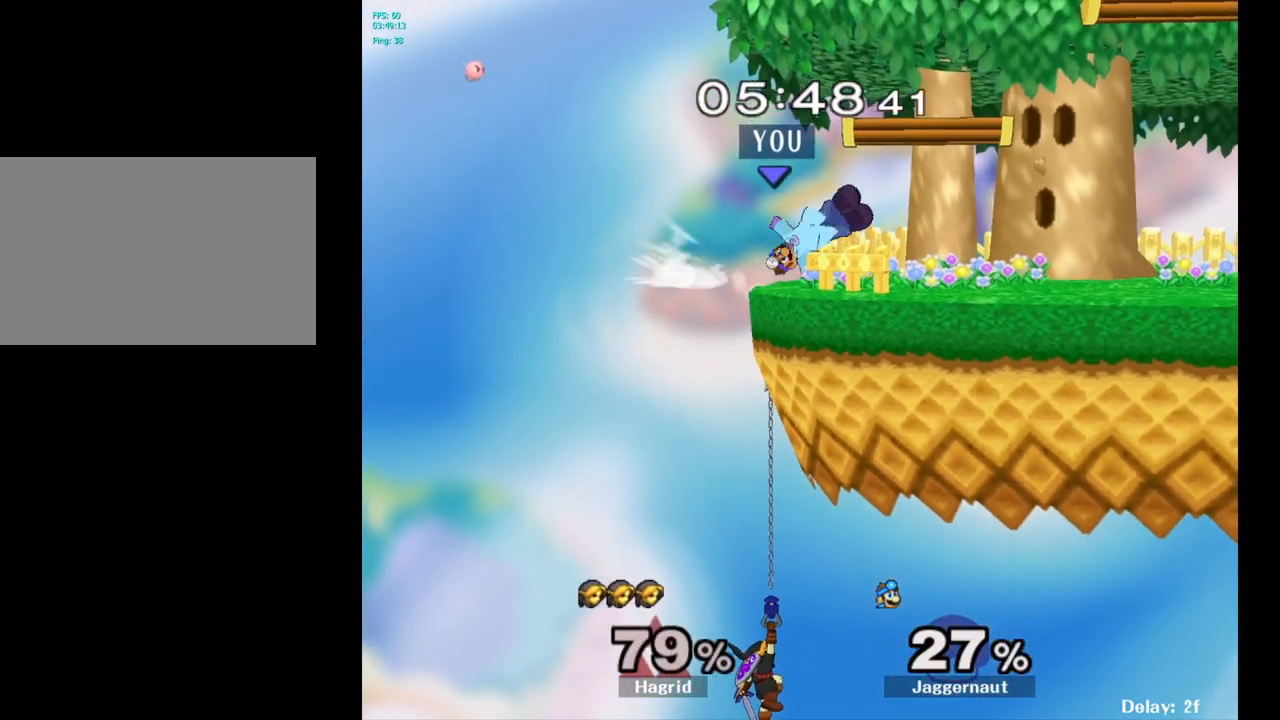
{"buttons": [], "left_stick": "left", "right_stick": "center", "events": [[50, "left_stick", "right"], [350, "left_stick", "center"], [417, "left_stick", "left"]]}
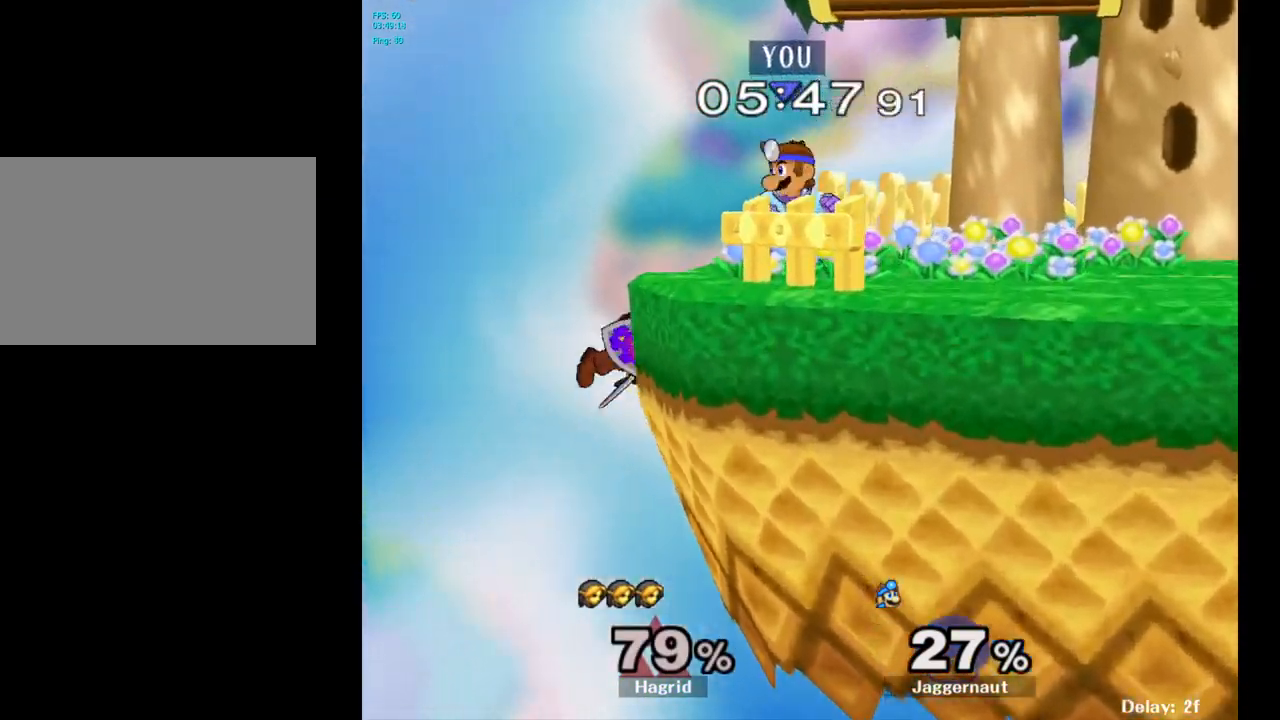
{"buttons": [], "left_stick": "down", "right_stick": "center", "events": [[67, "left_stick", "down"], [100, "A", "down"], [233, "A", "up"]]}
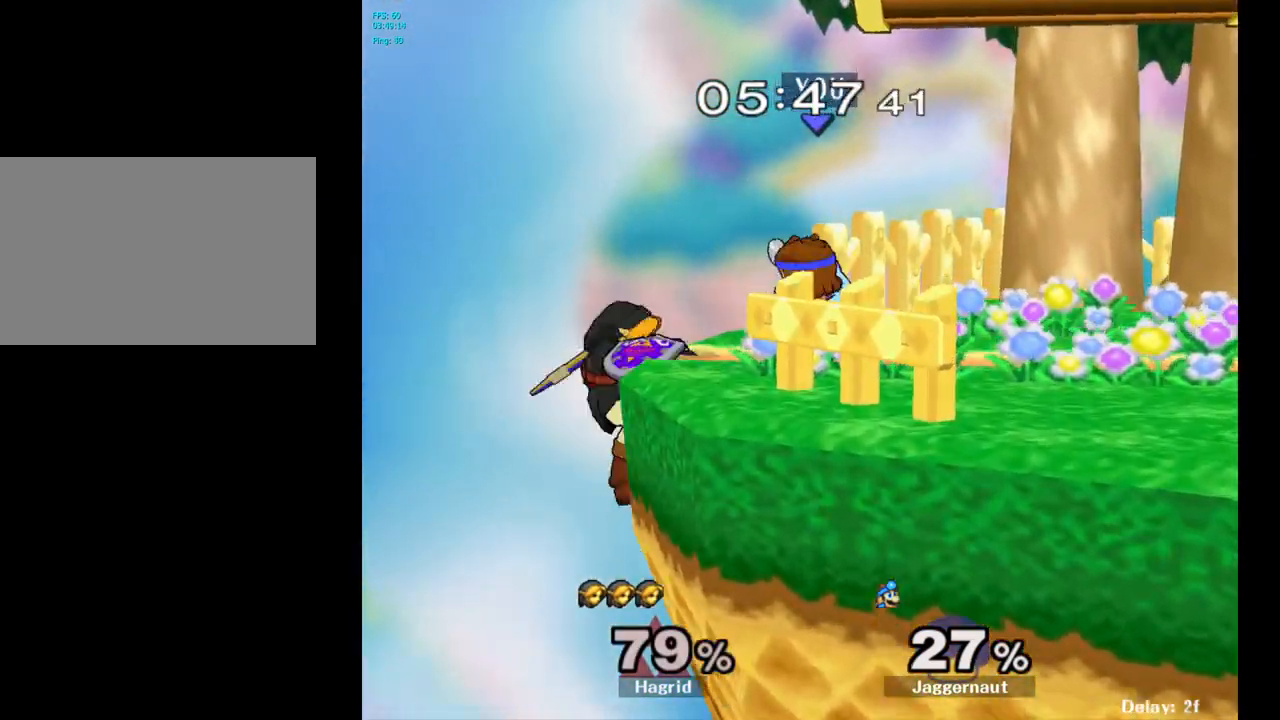
{"buttons": ["R1"], "left_stick": "center", "right_stick": "center", "events": [[133, "left_stick", "center"], [250, "R1", "down"]]}
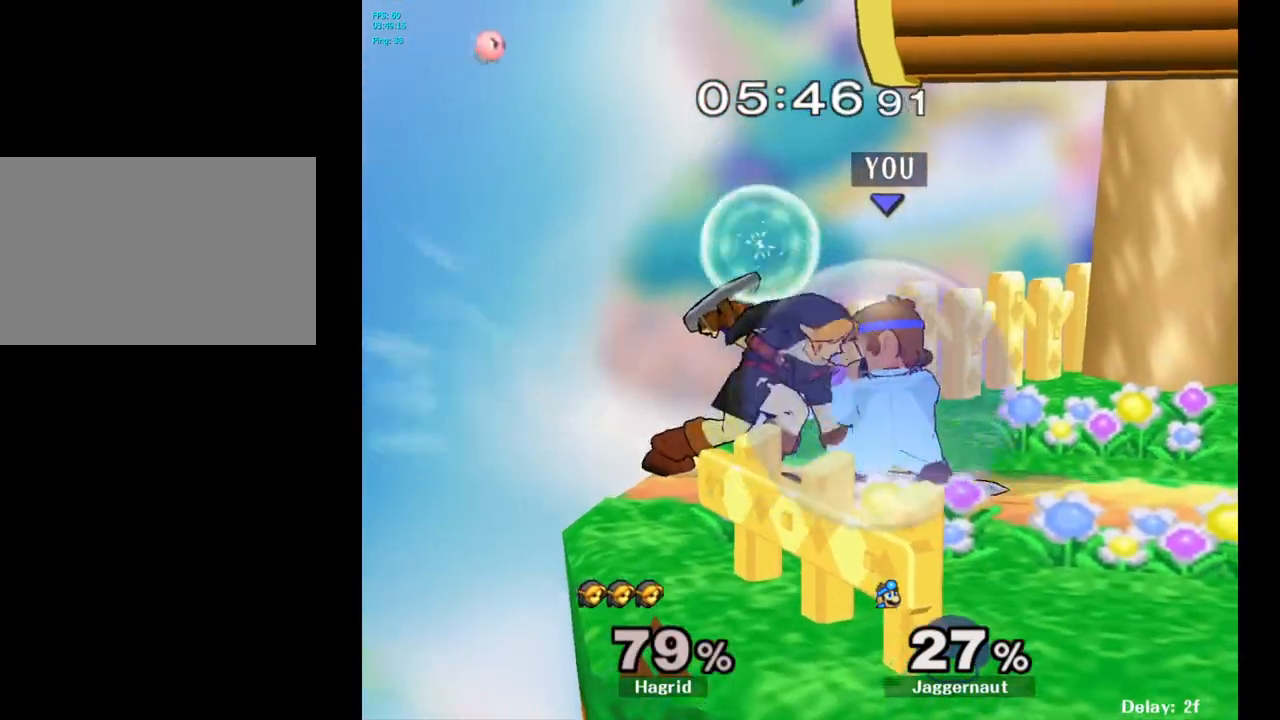
{"buttons": [], "left_stick": "center", "right_stick": "center", "events": [[150, "A", "down"], [250, "A", "up"], [400, "R1", "up"]]}